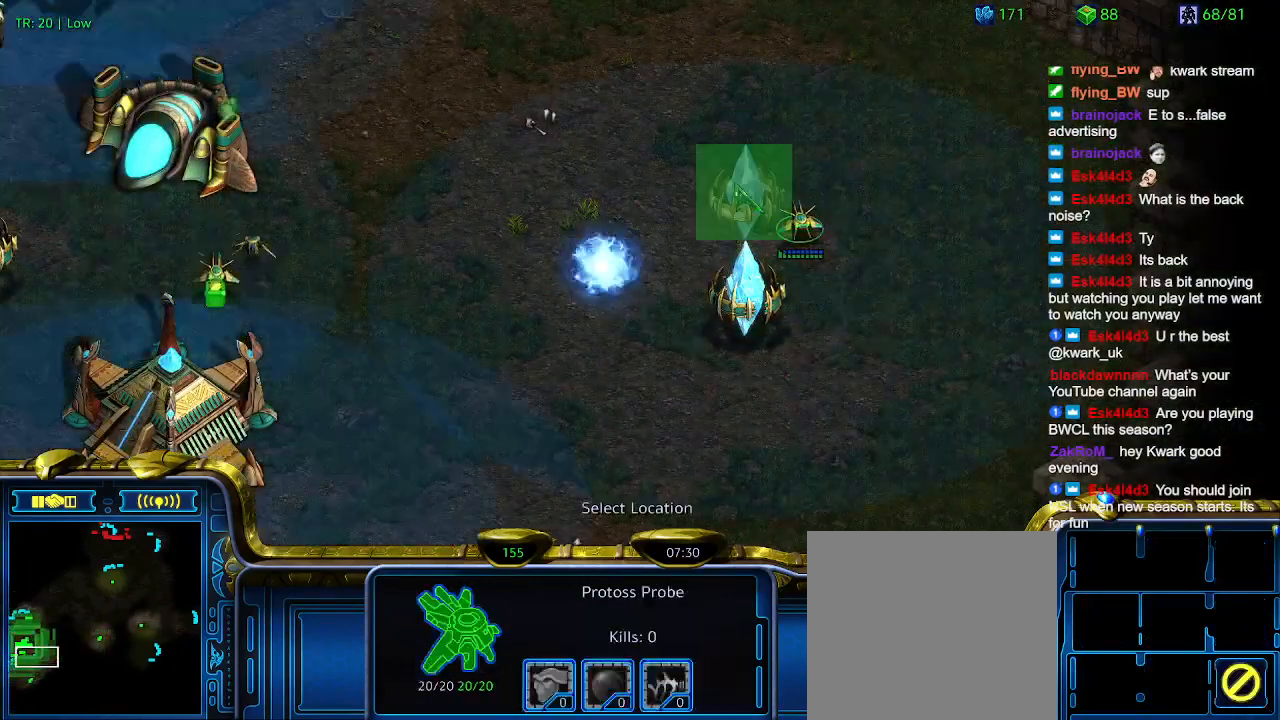
Gameplay with keyboard; each line is a JSON object with the keys held at the frame after it. "events" lists presses ("down") and releases ("up") of "1", "2", "3", "4", "5", "6", "a", "c", "ctrl", "d", "e", "f2", "f3", "q", "s", "t", "w", "x" and "z" between this image and that frame as [ms after this image, input, new state], when the widget could be followed in between. No other keys are recorded. Mouse input is not recorded.
{"keys": [], "events": []}
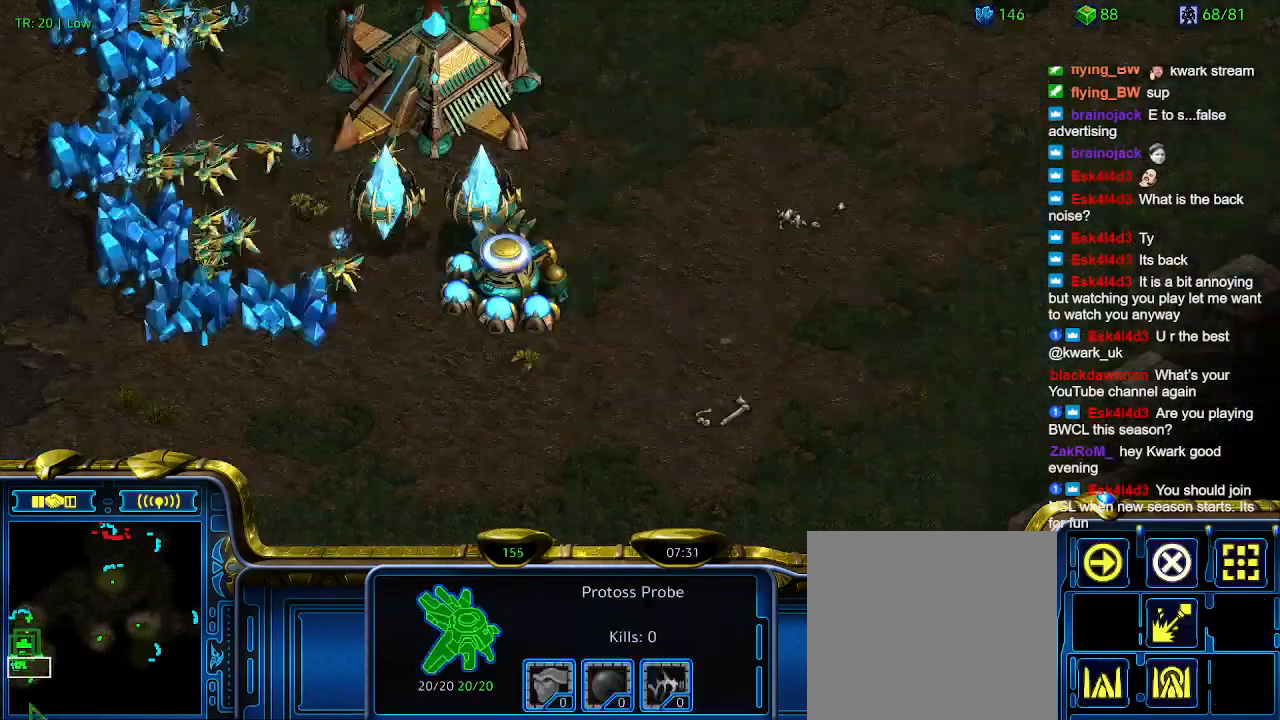
{"keys": [], "events": []}
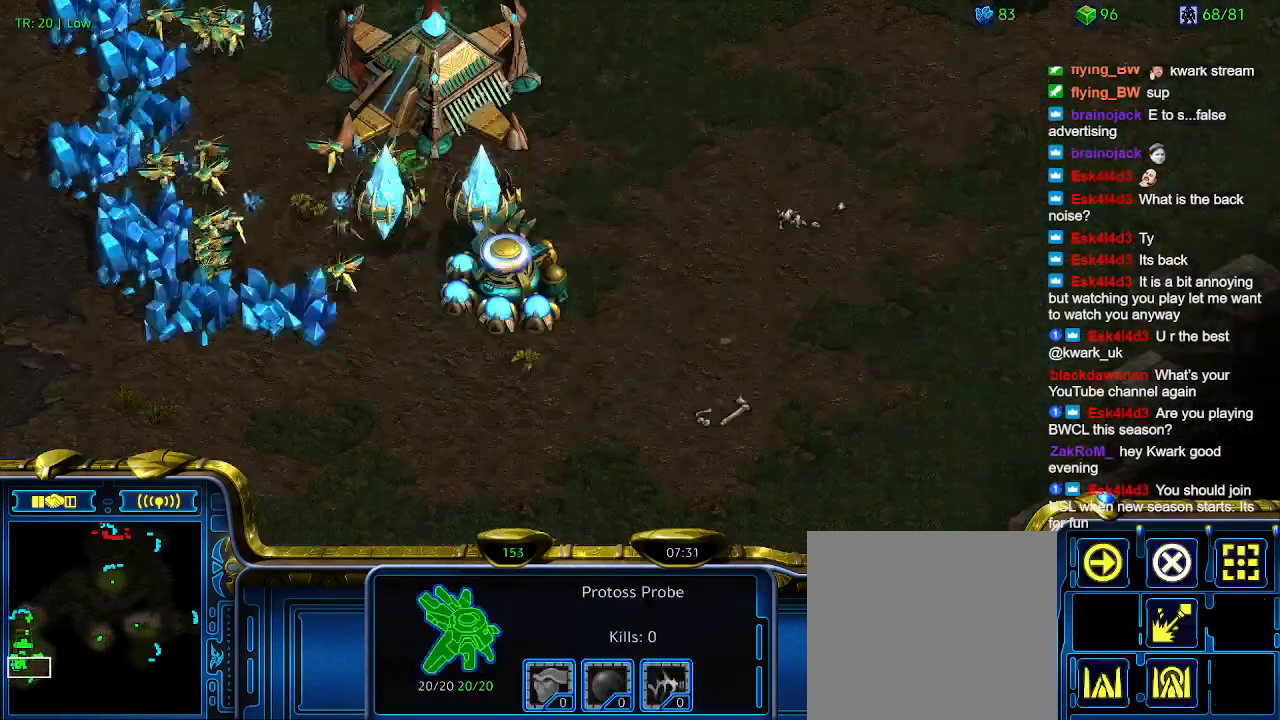
{"keys": [], "events": []}
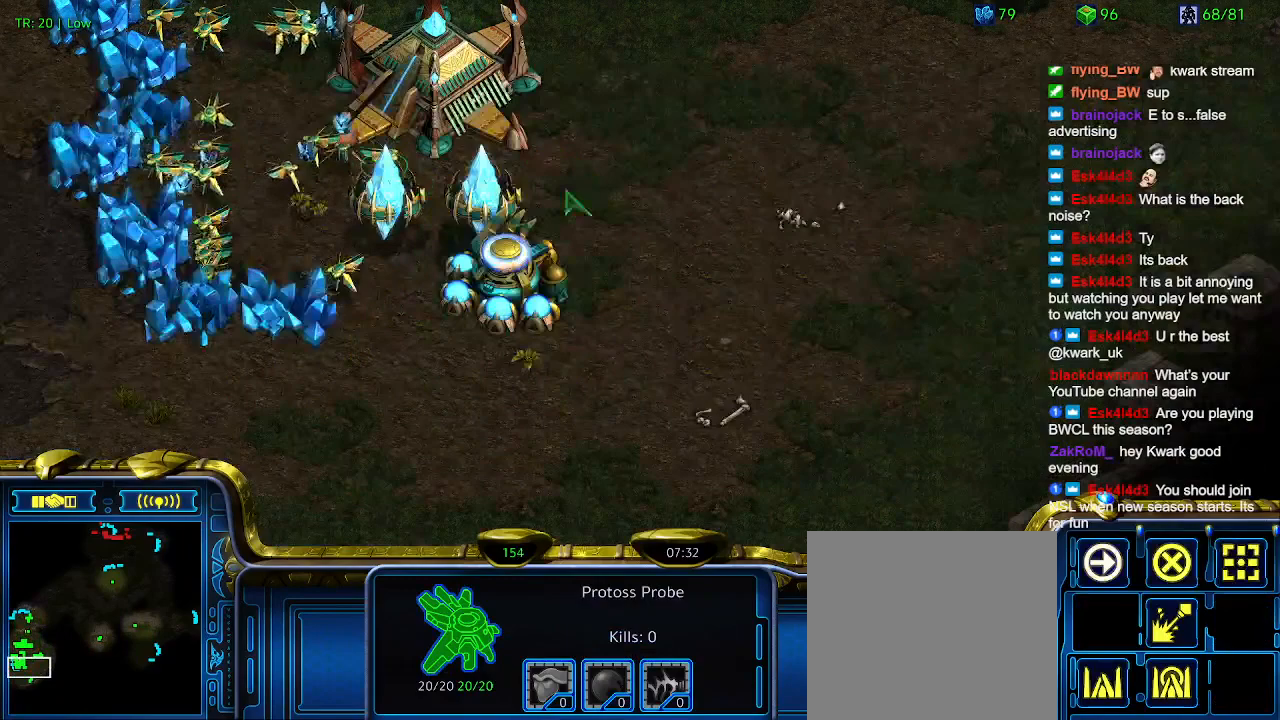
{"keys": [], "events": []}
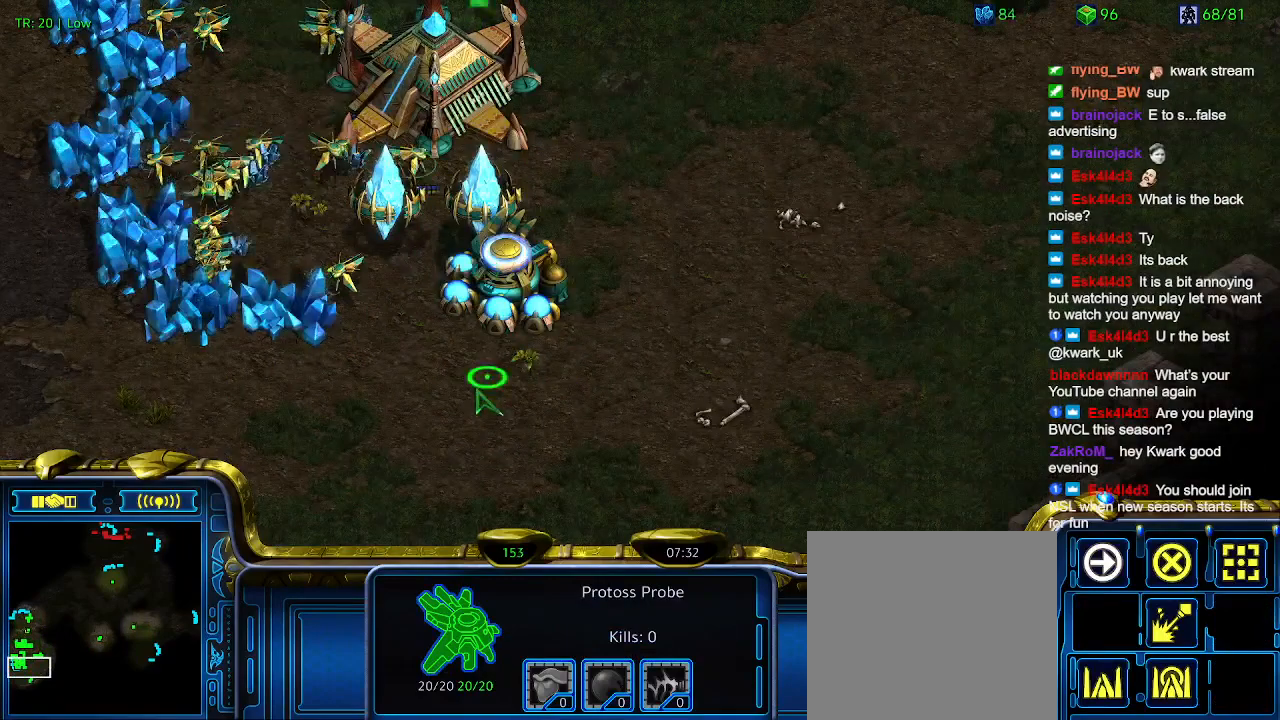
{"keys": ["z"], "events": [[300, "w", "down"], [367, "w", "up"], [467, "z", "down"]]}
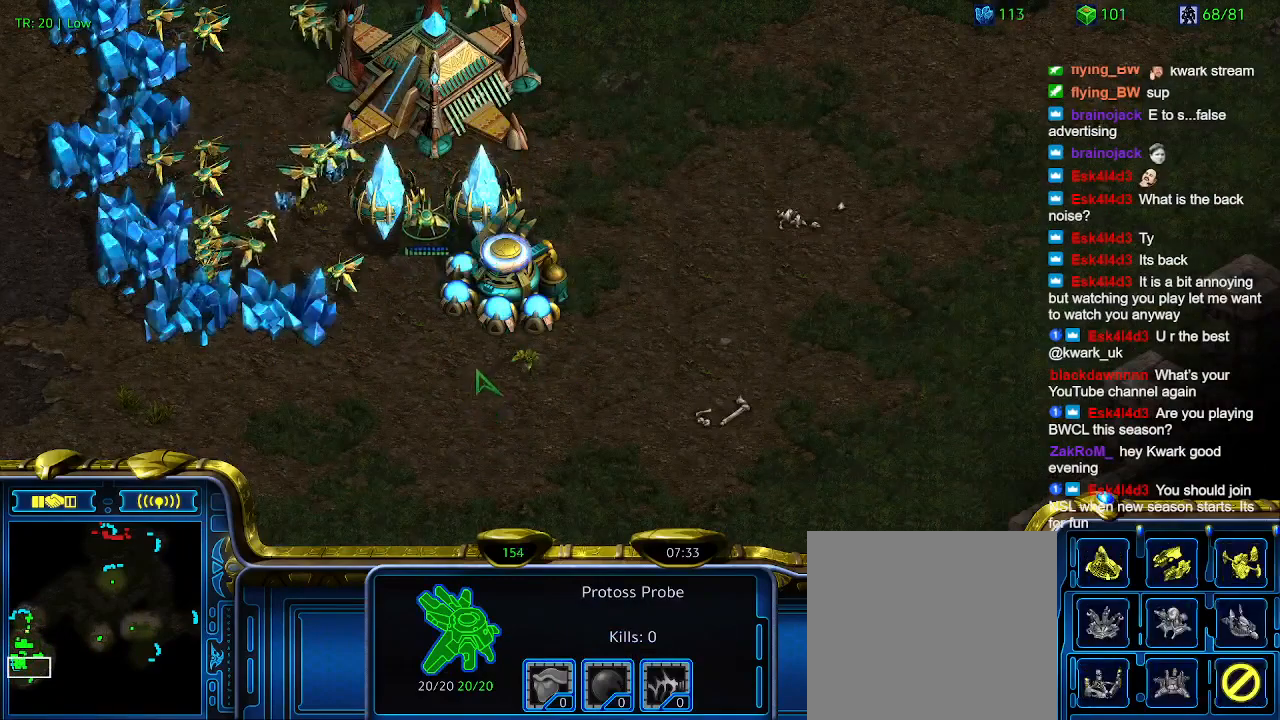
{"keys": [], "events": [[100, "z", "up"], [200, "z", "down"], [333, "z", "up"]]}
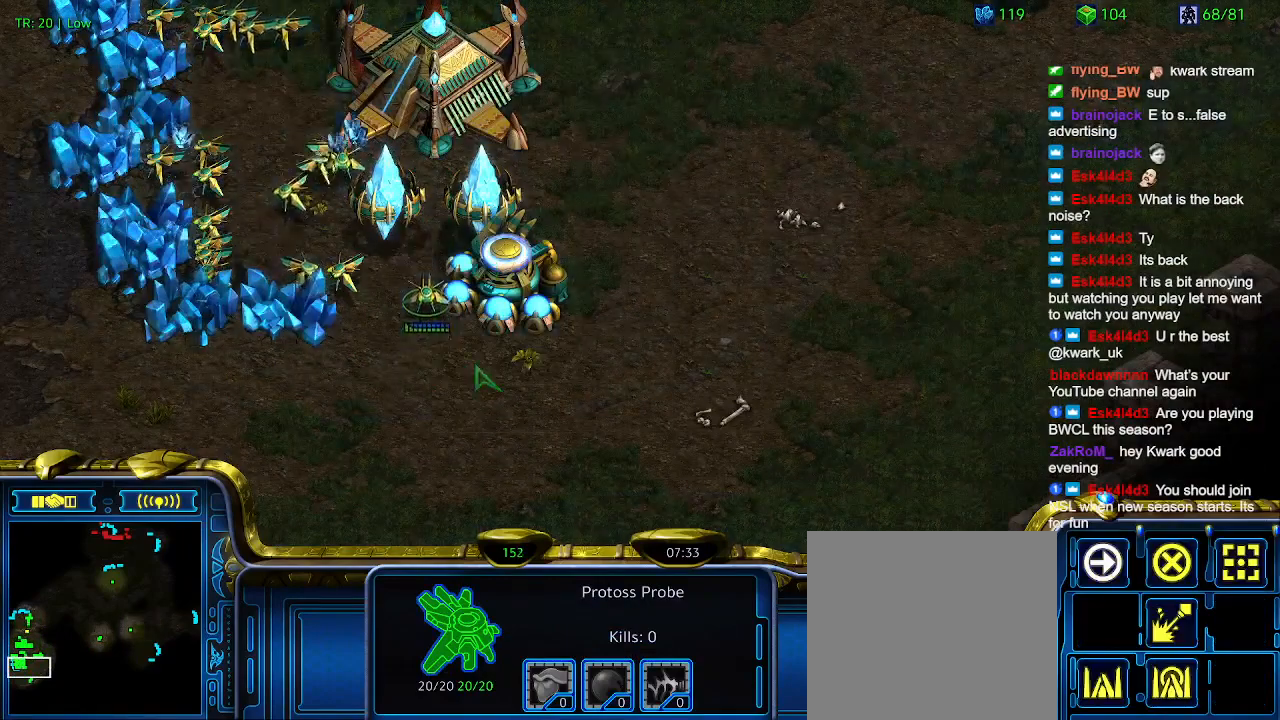
{"keys": [], "events": []}
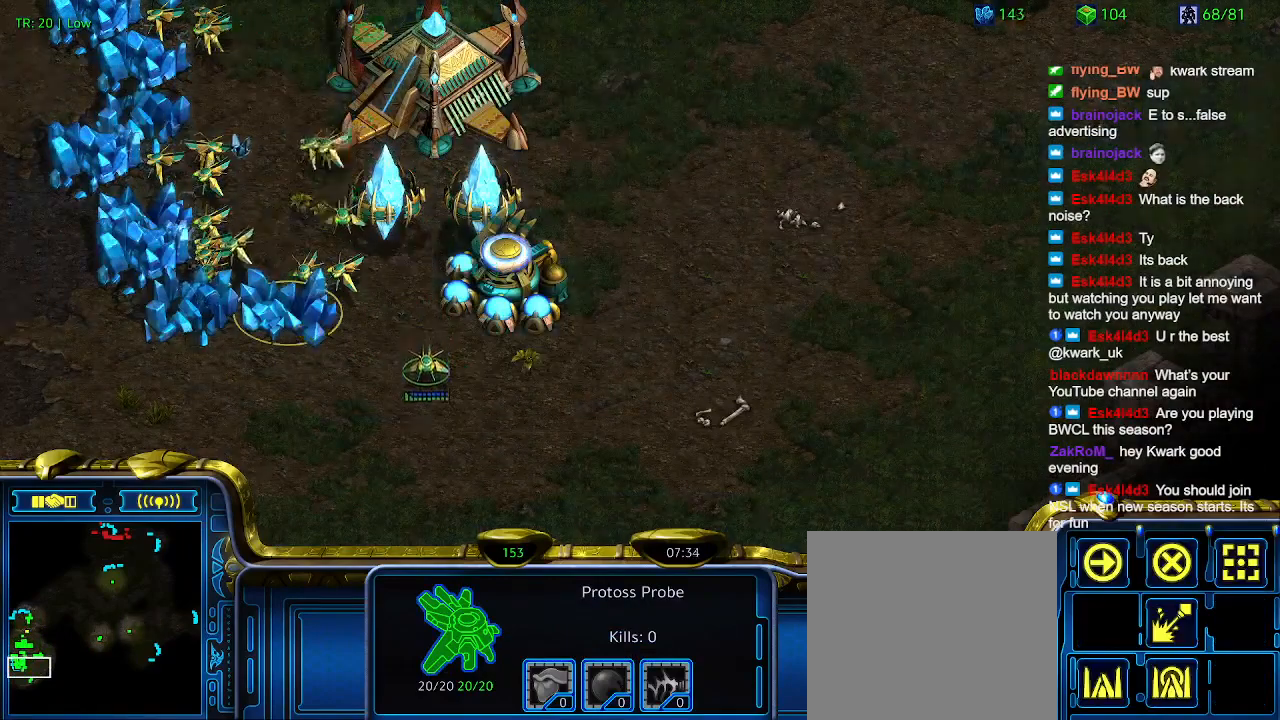
{"keys": [], "events": []}
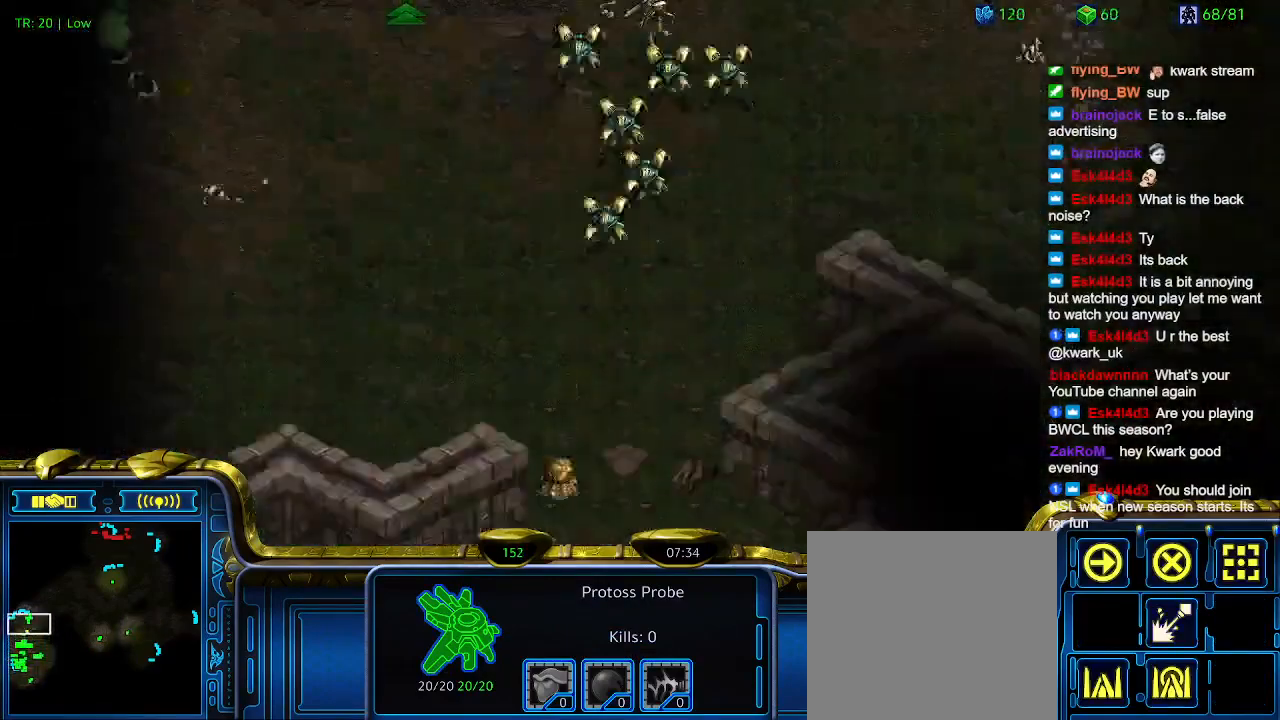
{"keys": [], "events": []}
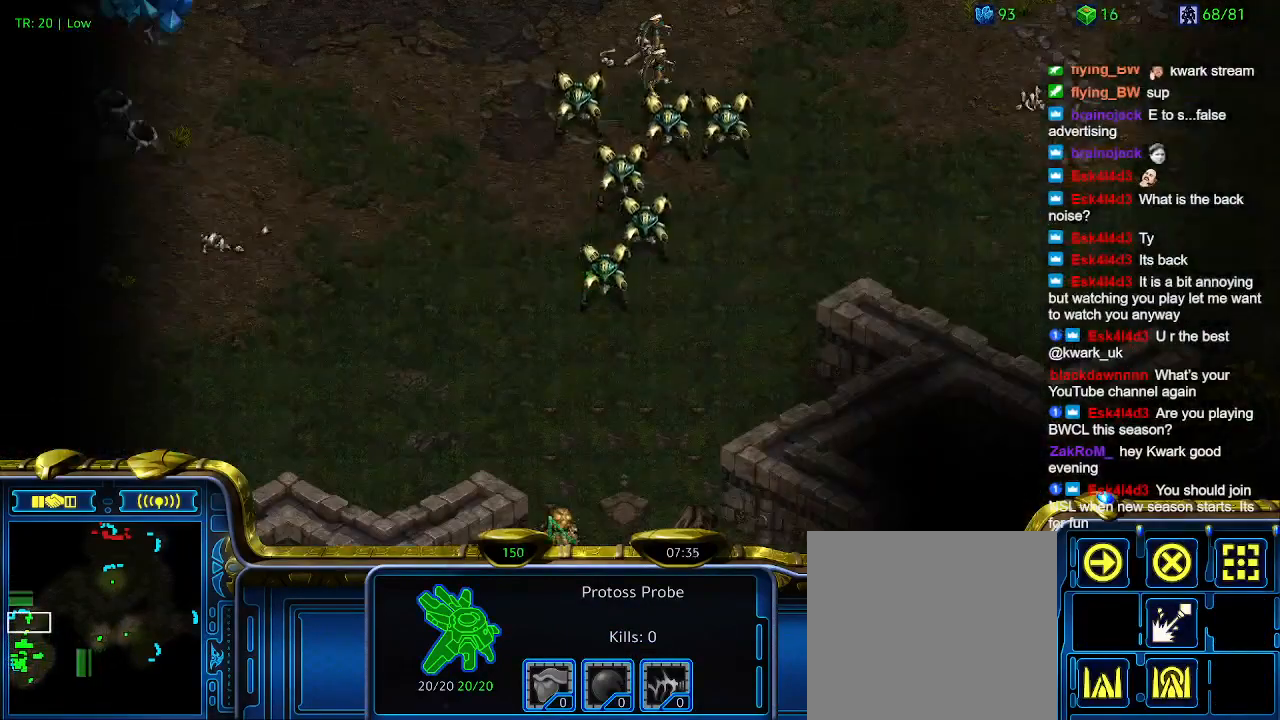
{"keys": [], "events": []}
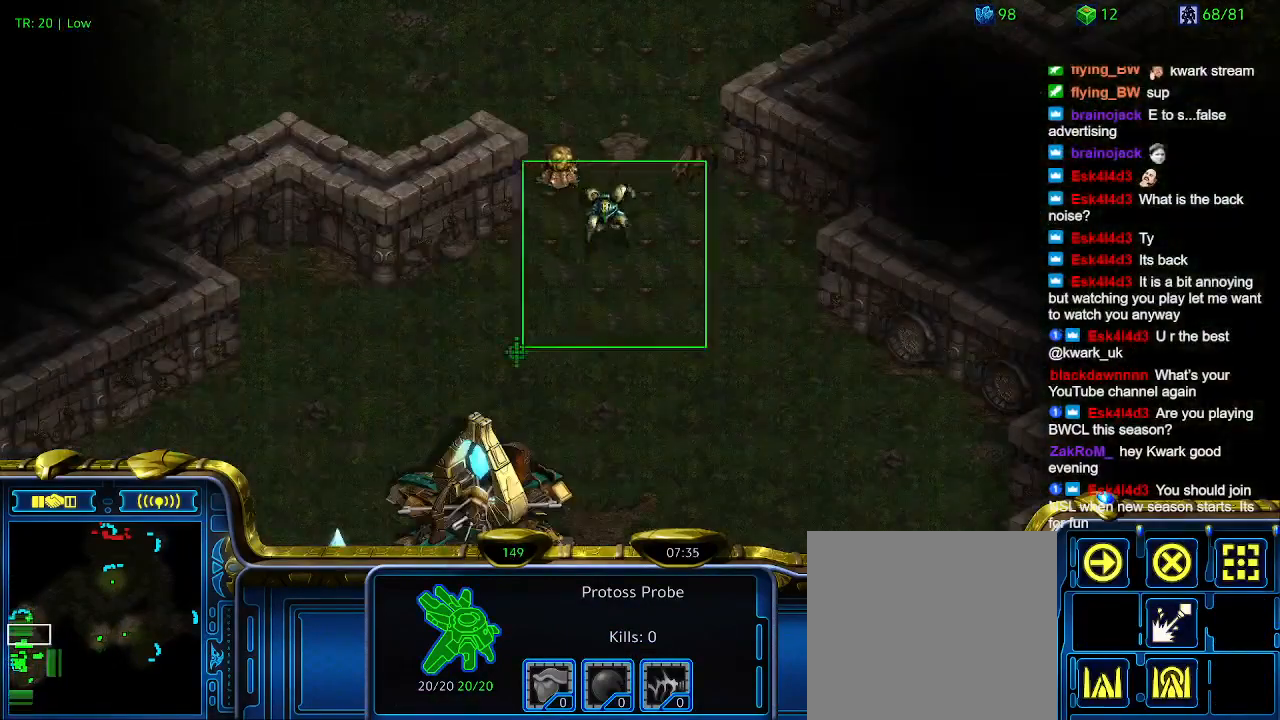
{"keys": [], "events": []}
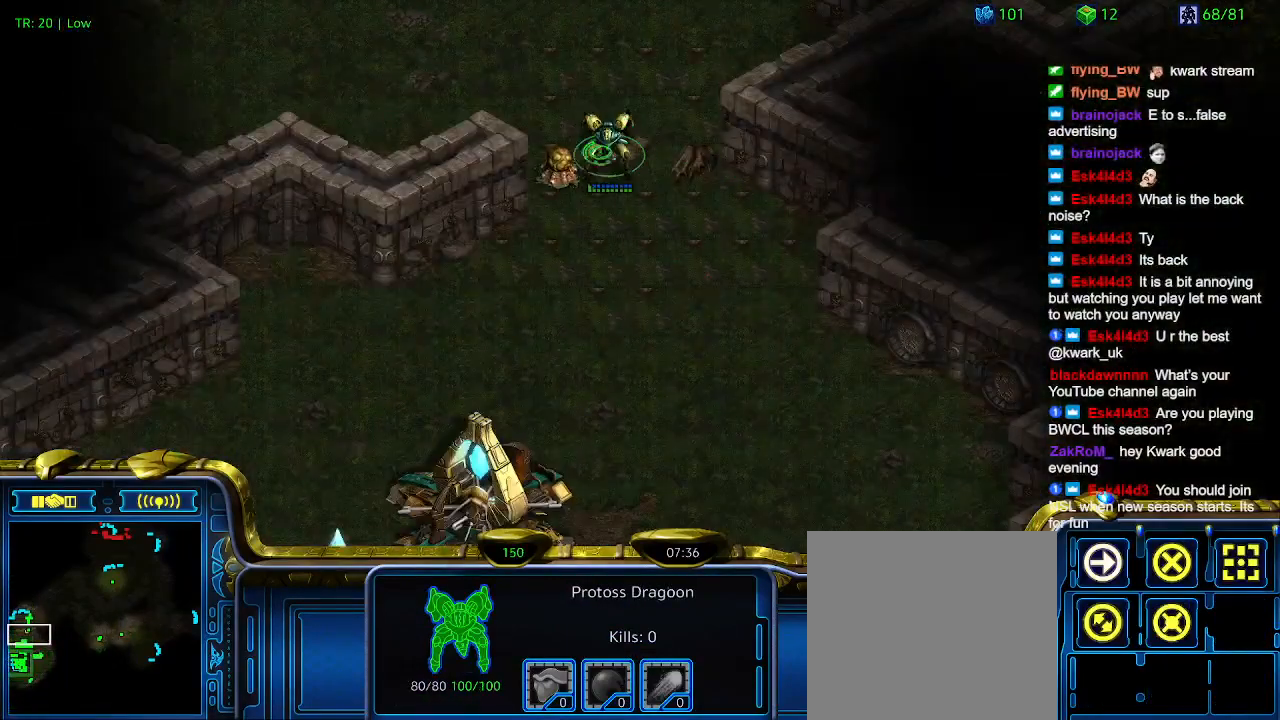
{"keys": [], "events": []}
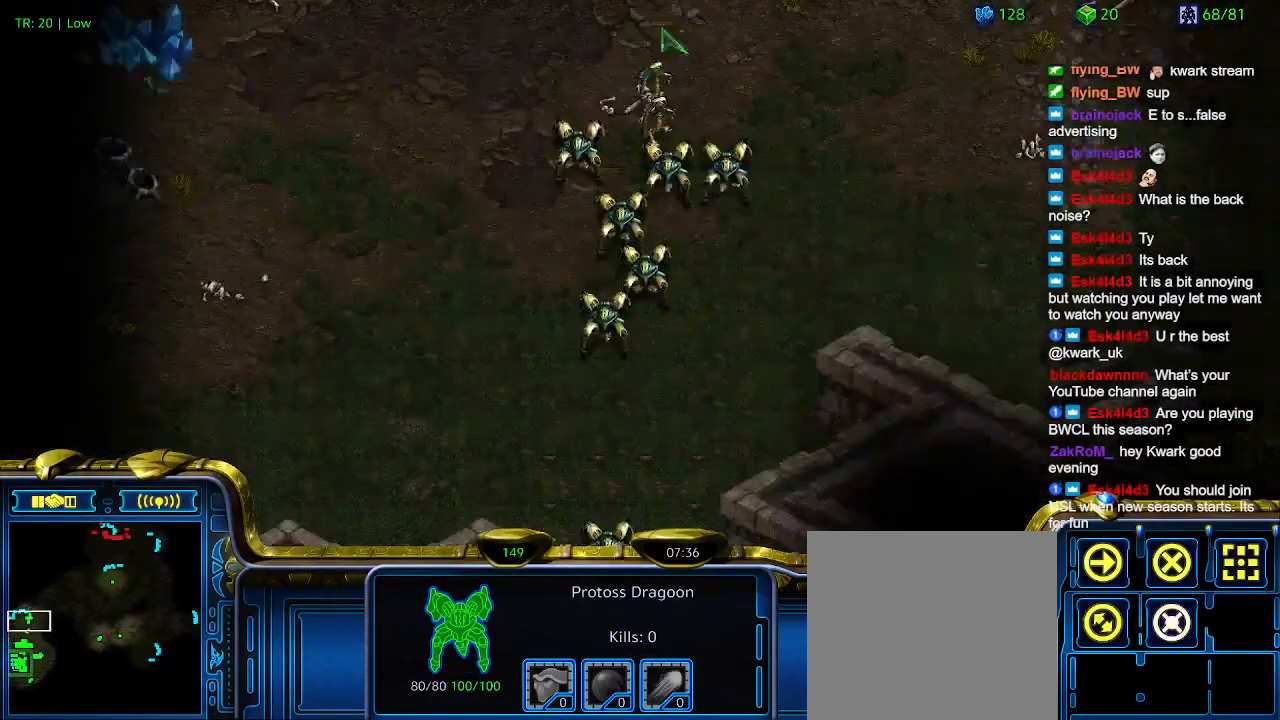
{"keys": [], "events": []}
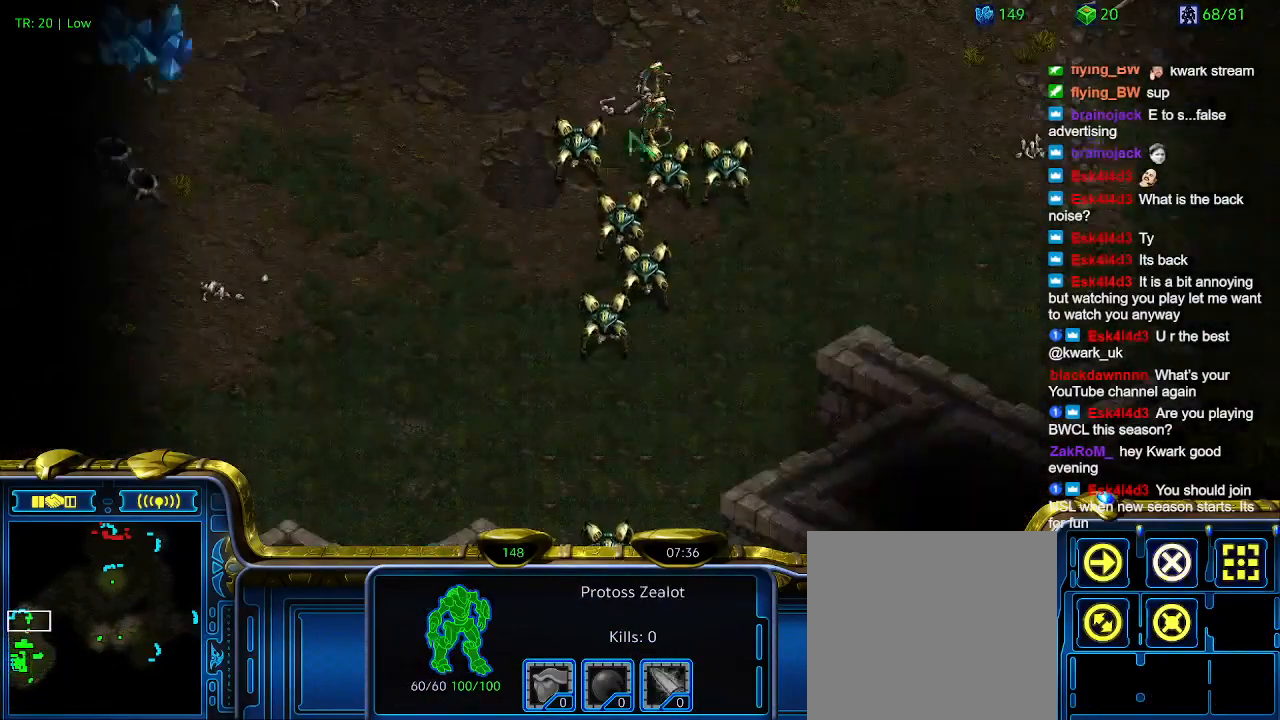
{"keys": [], "events": []}
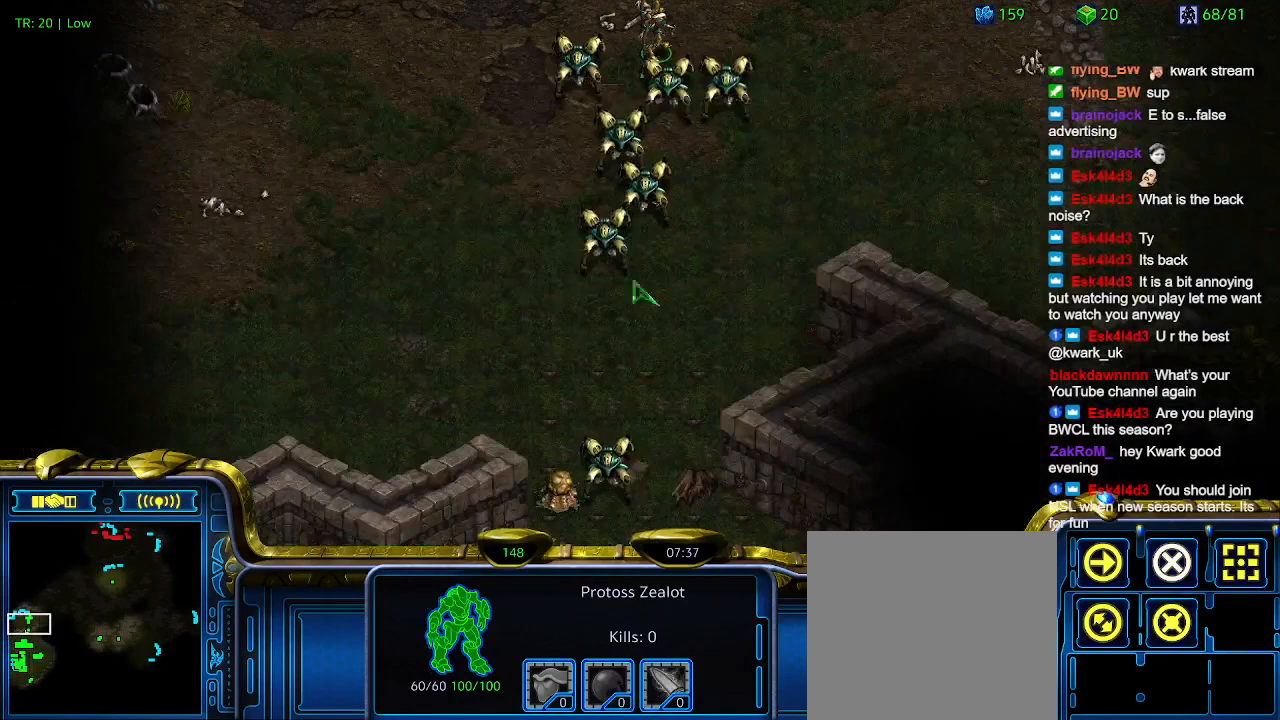
{"keys": [], "events": []}
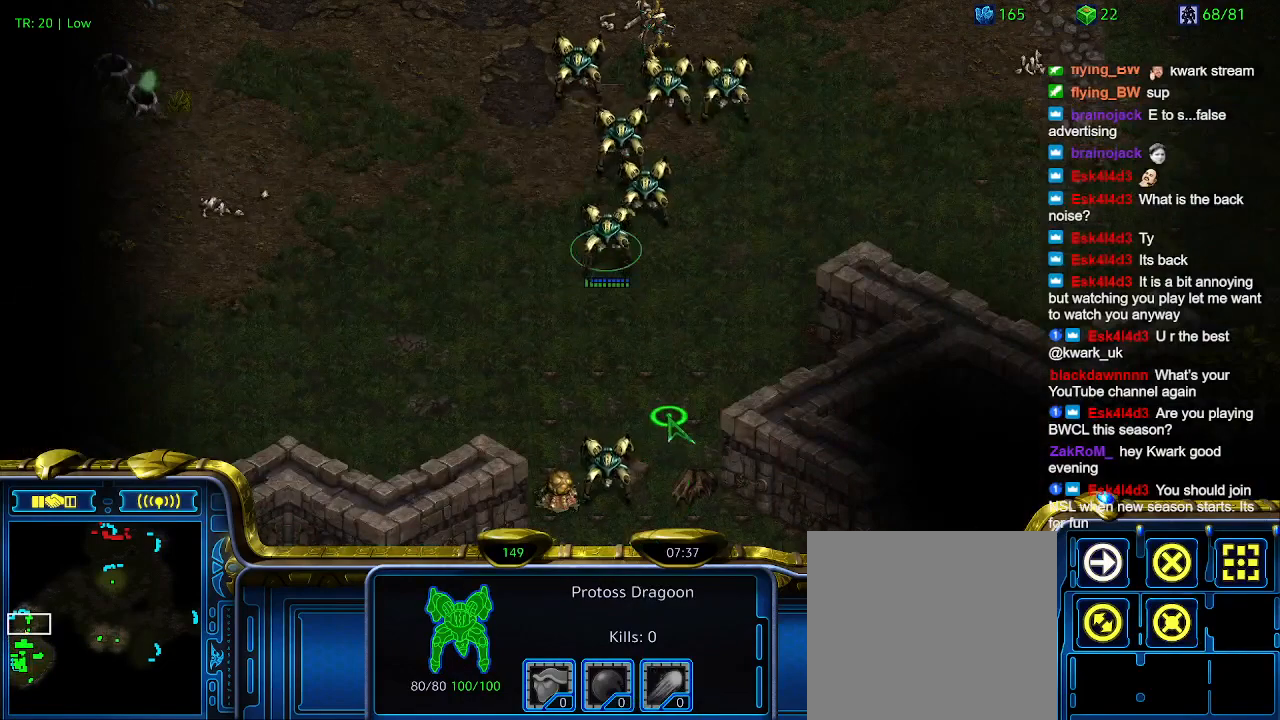
{"keys": [], "events": [[367, "5", "down"], [467, "5", "up"]]}
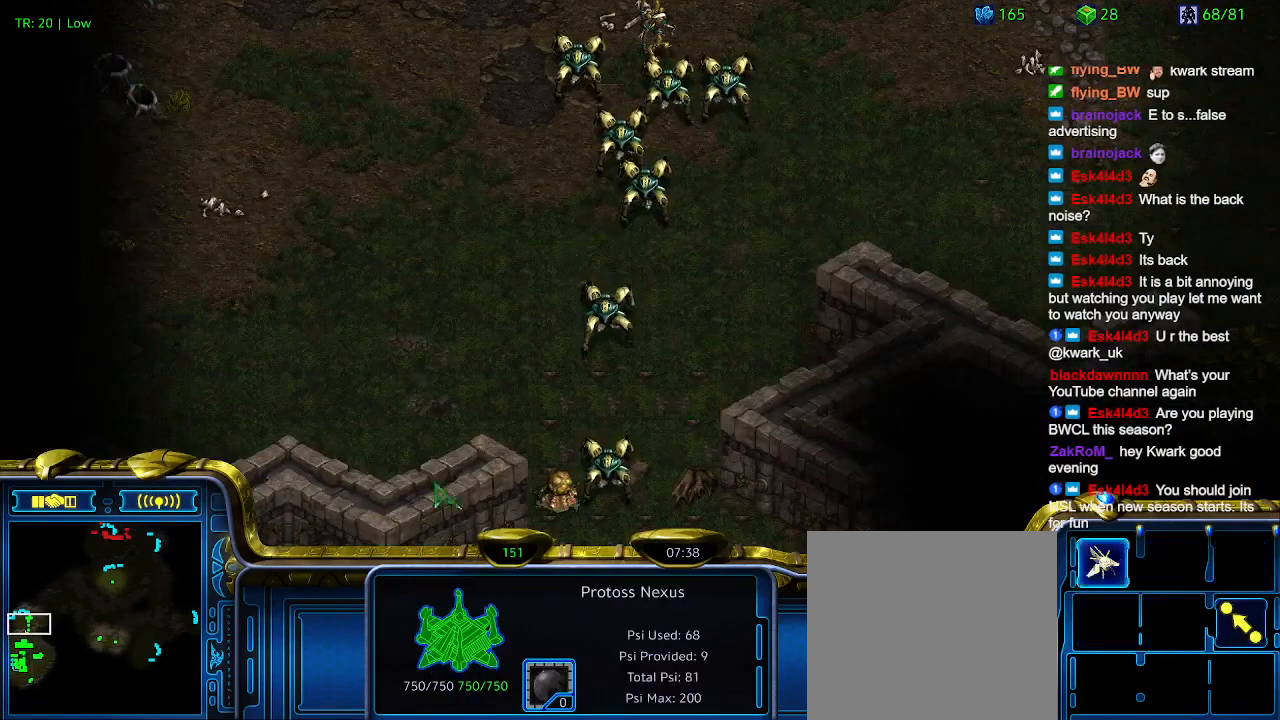
{"keys": [], "events": [[67, "t", "down"], [133, "t", "up"]]}
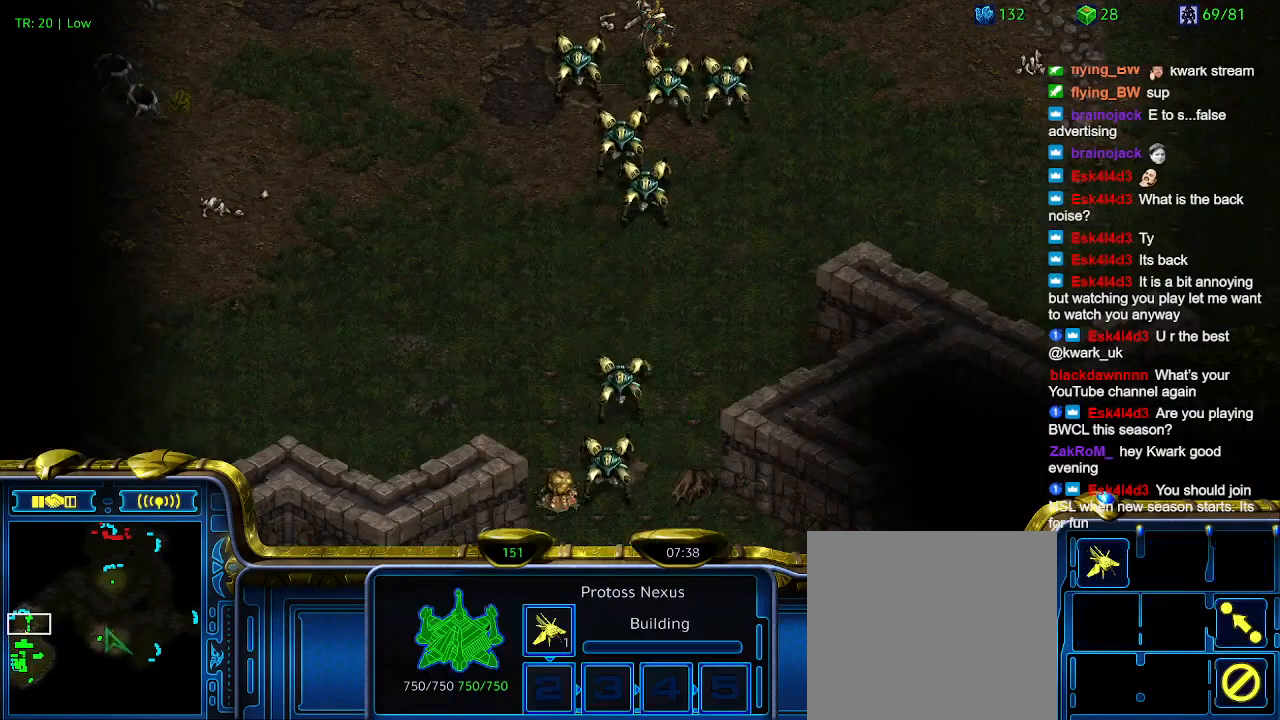
{"keys": [], "events": []}
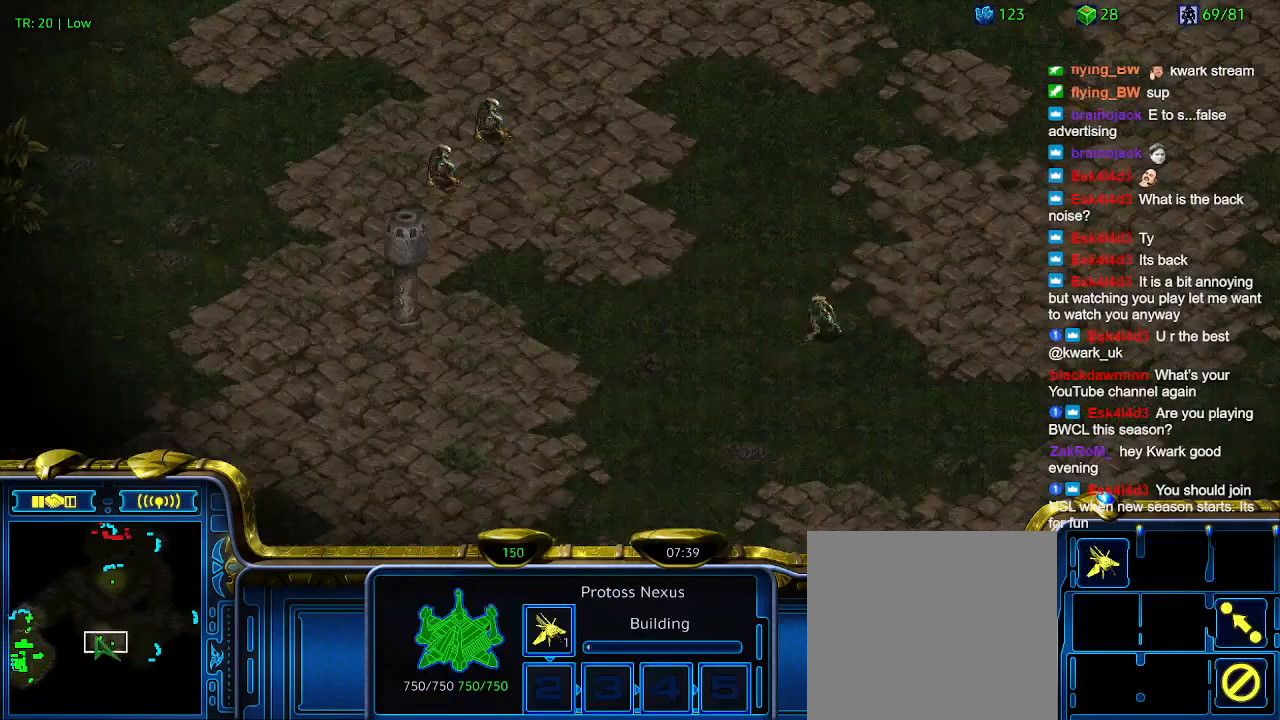
{"keys": [], "events": []}
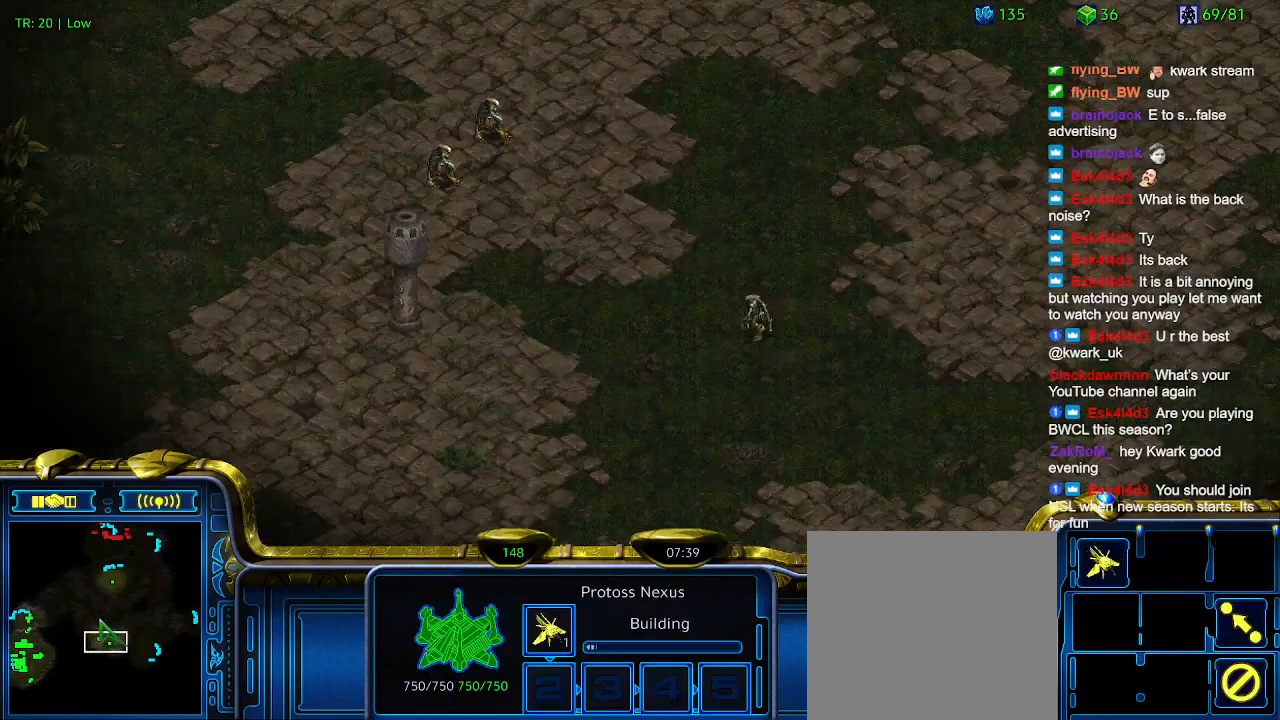
{"keys": ["2"], "events": [[133, "1", "down"], [233, "1", "up"], [333, "1", "down"], [433, "2", "down"], [467, "1", "up"]]}
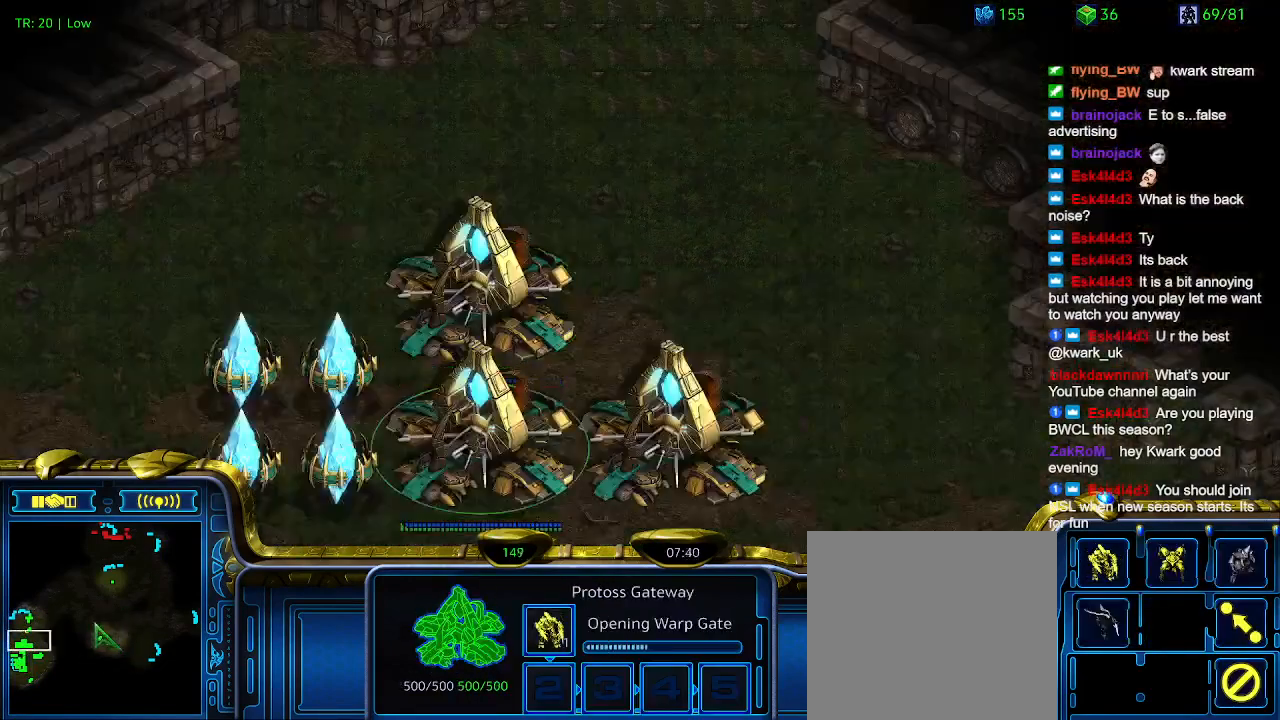
{"keys": [], "events": [[33, "2", "up"], [100, "3", "down"], [200, "3", "up"]]}
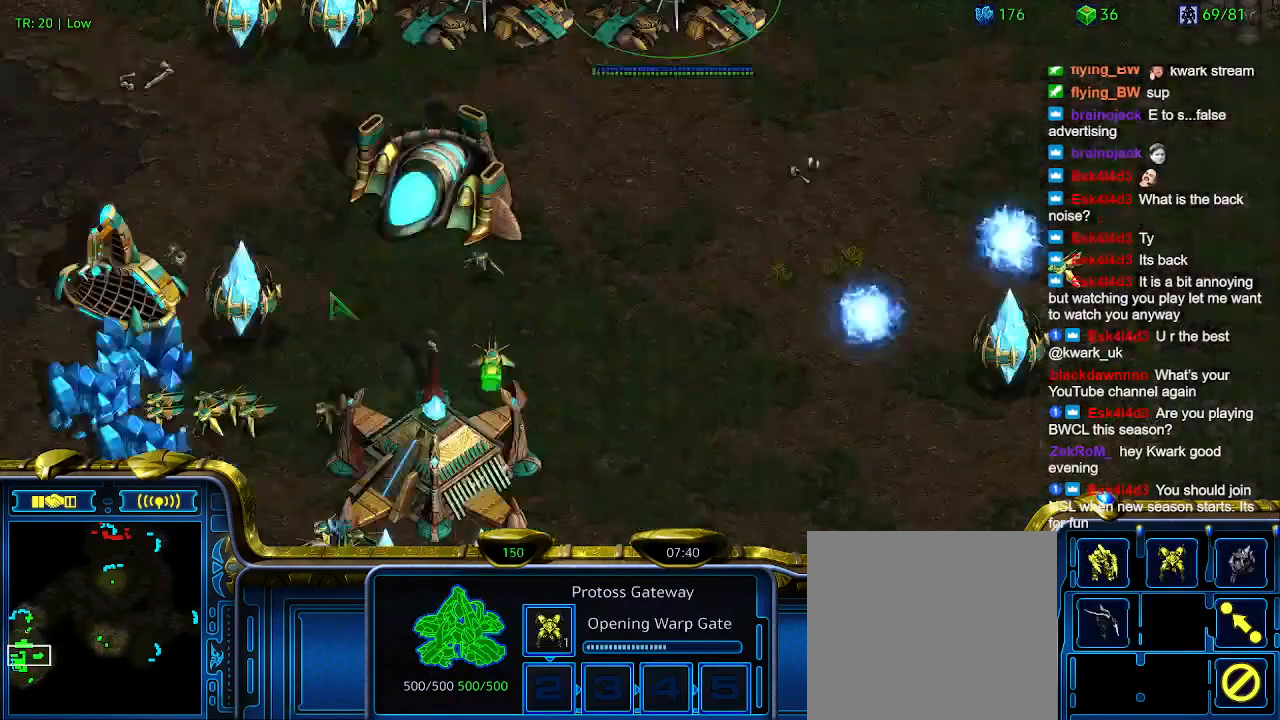
{"keys": [], "events": []}
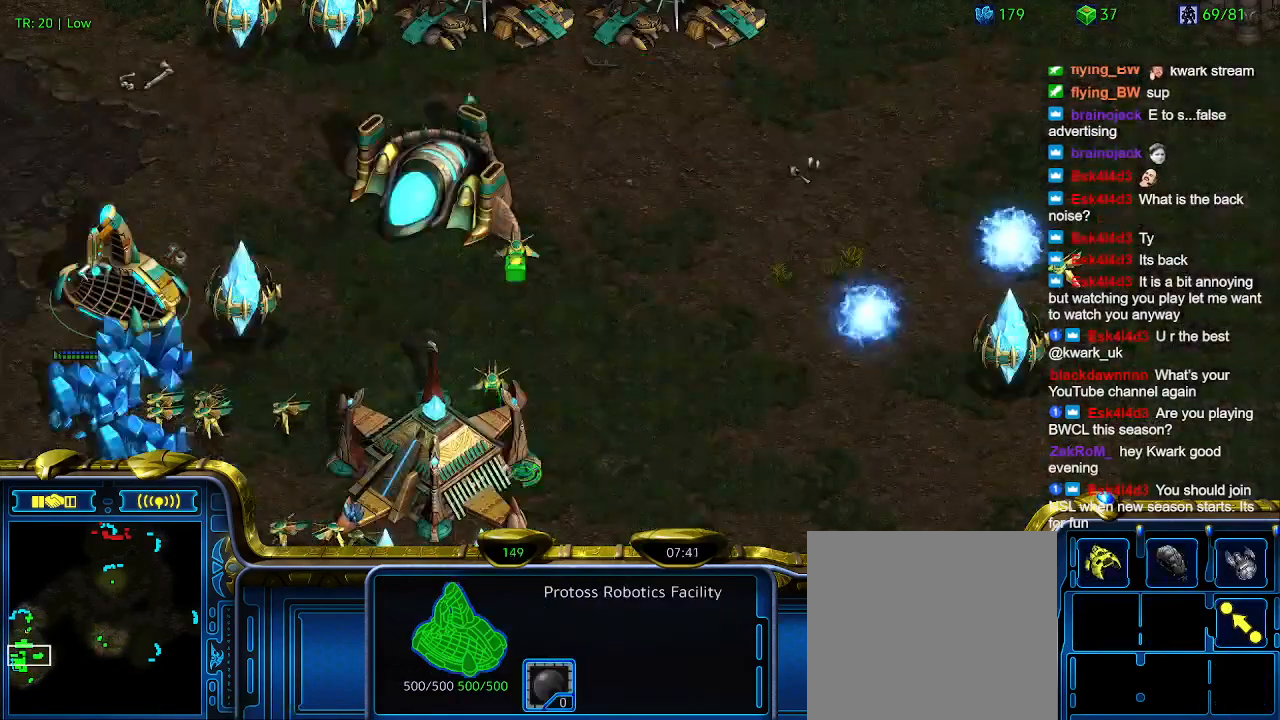
{"keys": [], "events": [[133, "5", "down"], [233, "5", "up"], [333, "t", "down"], [433, "t", "up"]]}
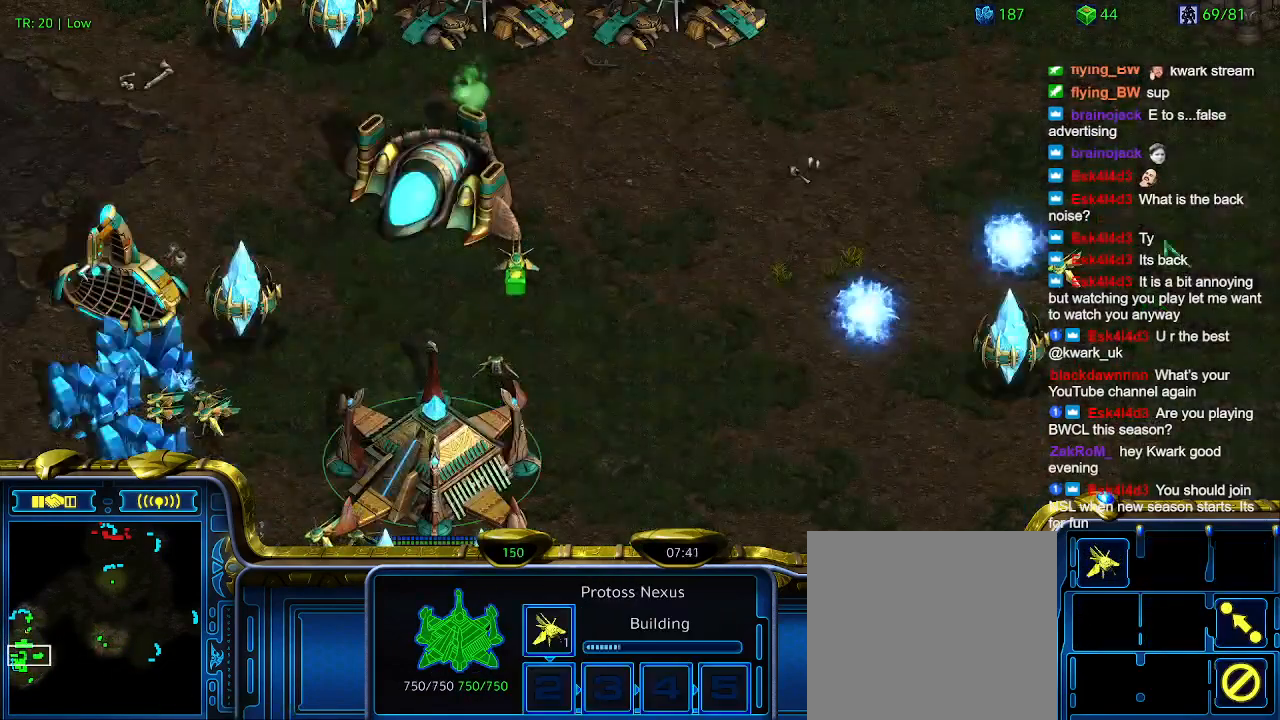
{"keys": [], "events": []}
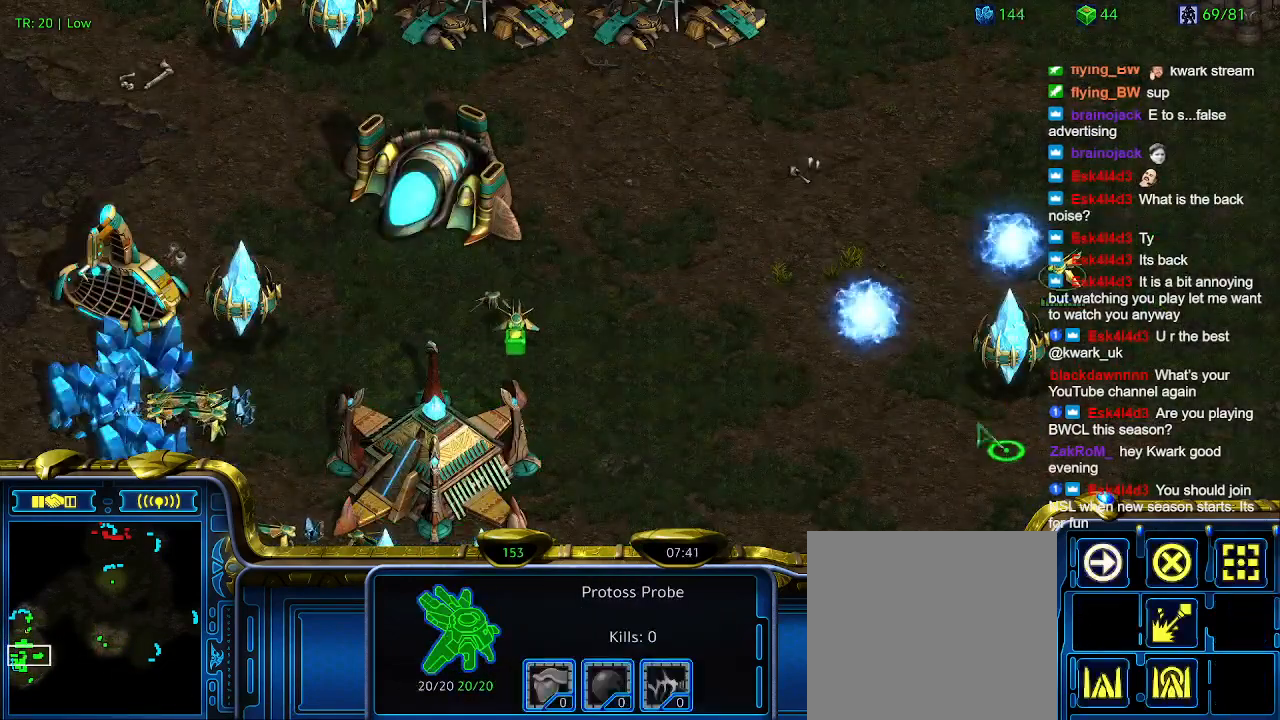
{"keys": [], "events": []}
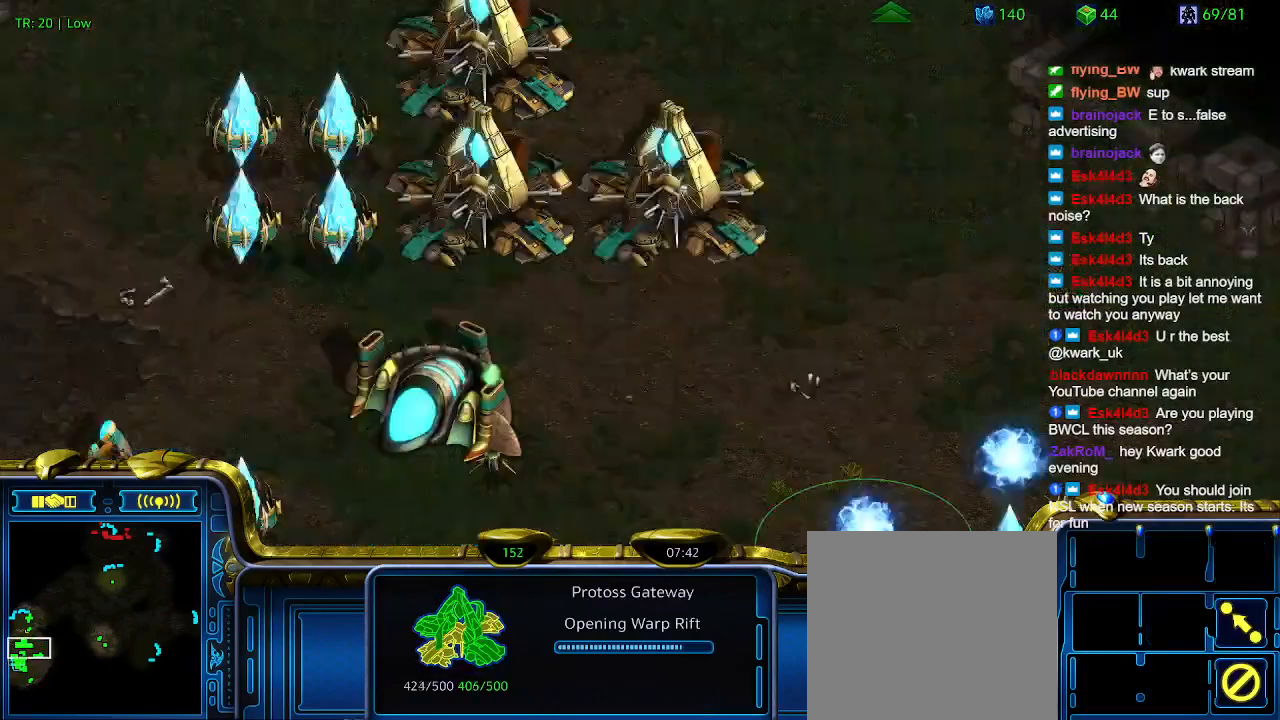
{"keys": [], "events": []}
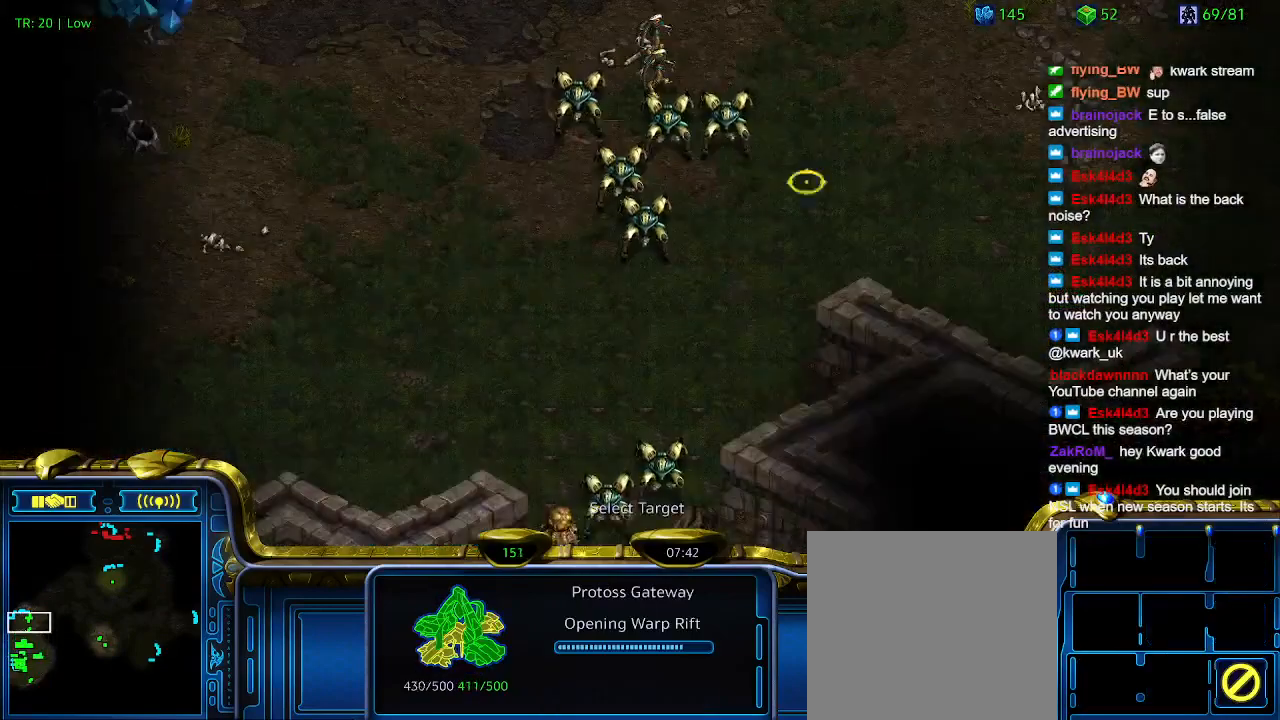
{"keys": ["1"], "events": [[300, "1", "down"], [400, "1", "up"], [500, "1", "down"]]}
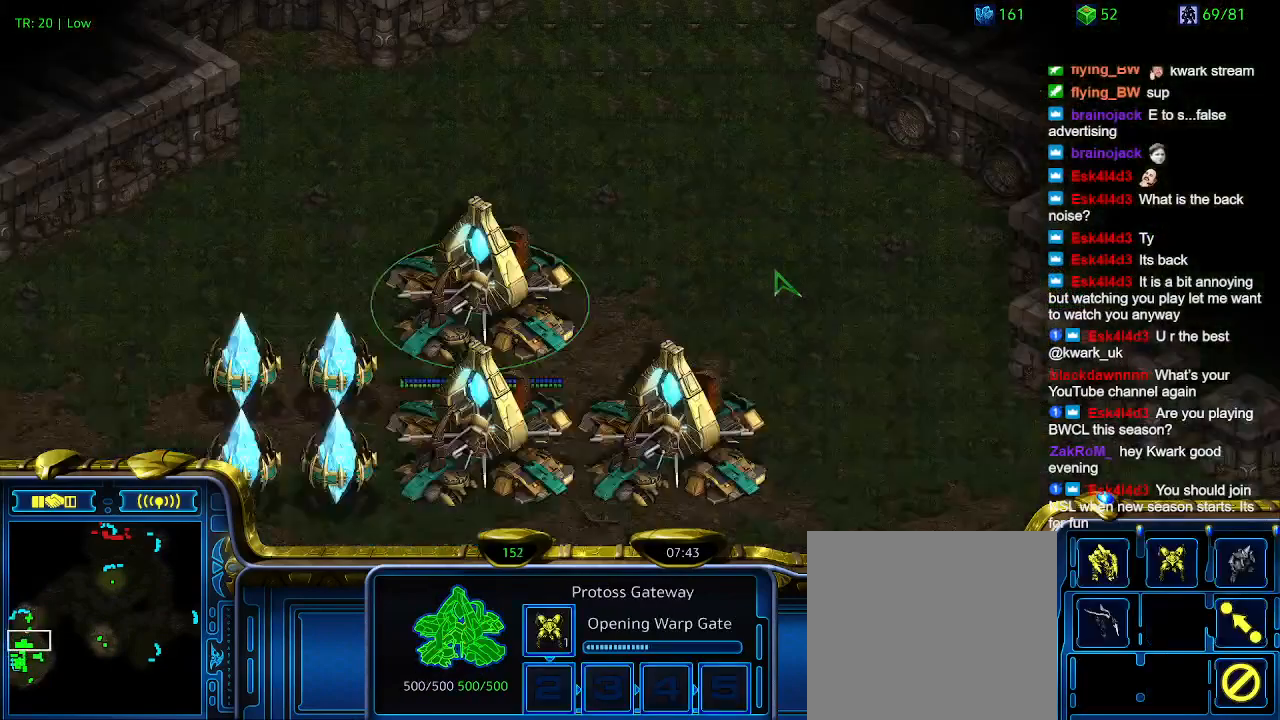
{"keys": [], "events": [[67, "1", "up"], [67, "2", "down"], [167, "2", "up"], [267, "3", "down"], [367, "3", "up"]]}
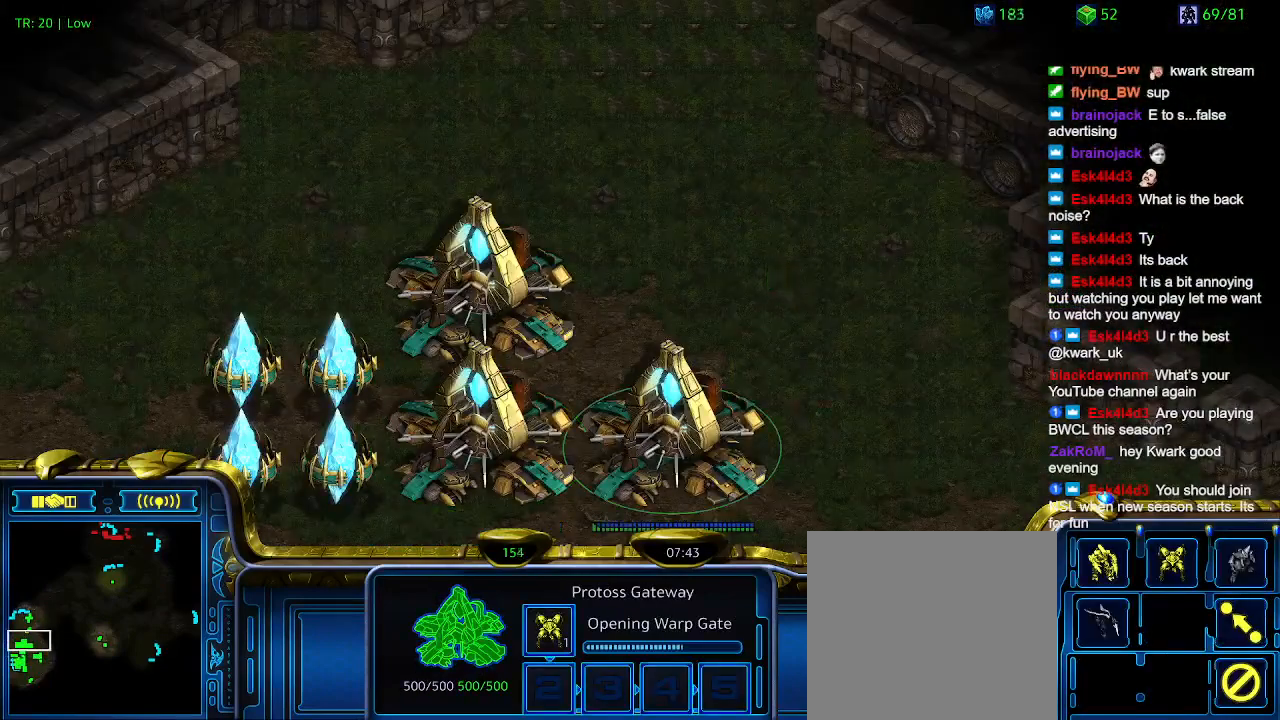
{"keys": ["5"], "events": [[467, "5", "down"]]}
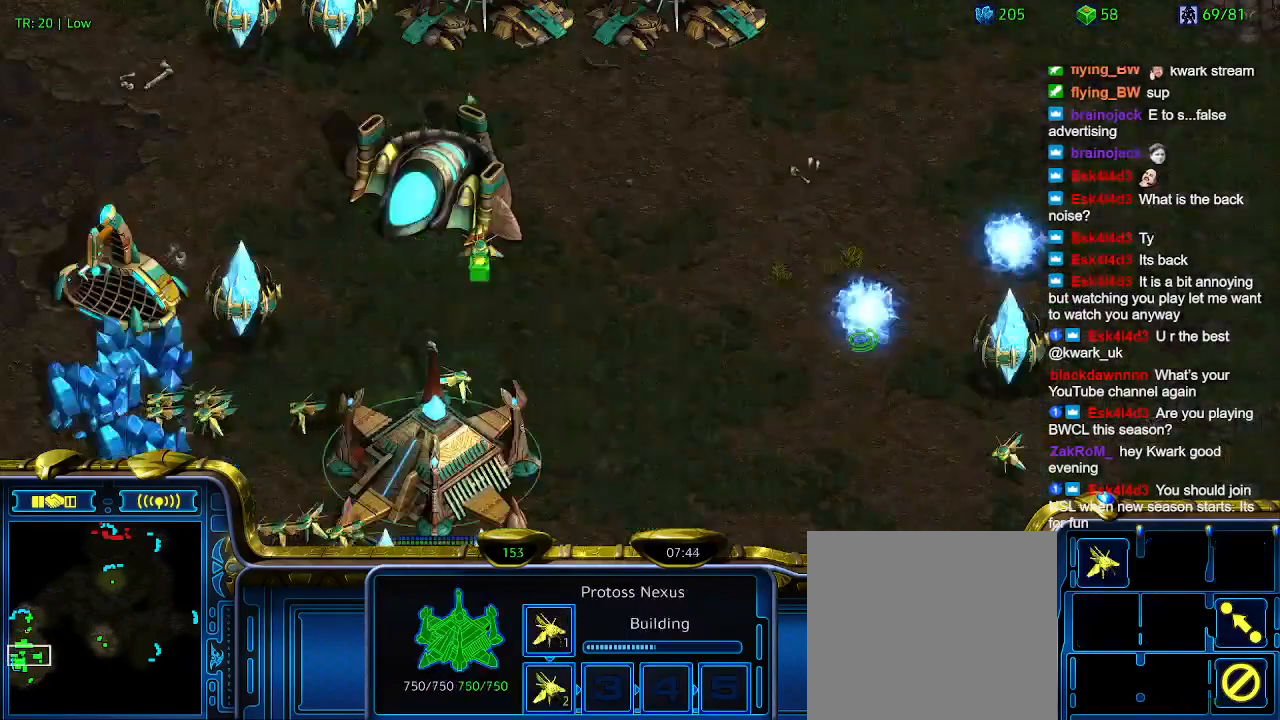
{"keys": [], "events": [[67, "5", "up"]]}
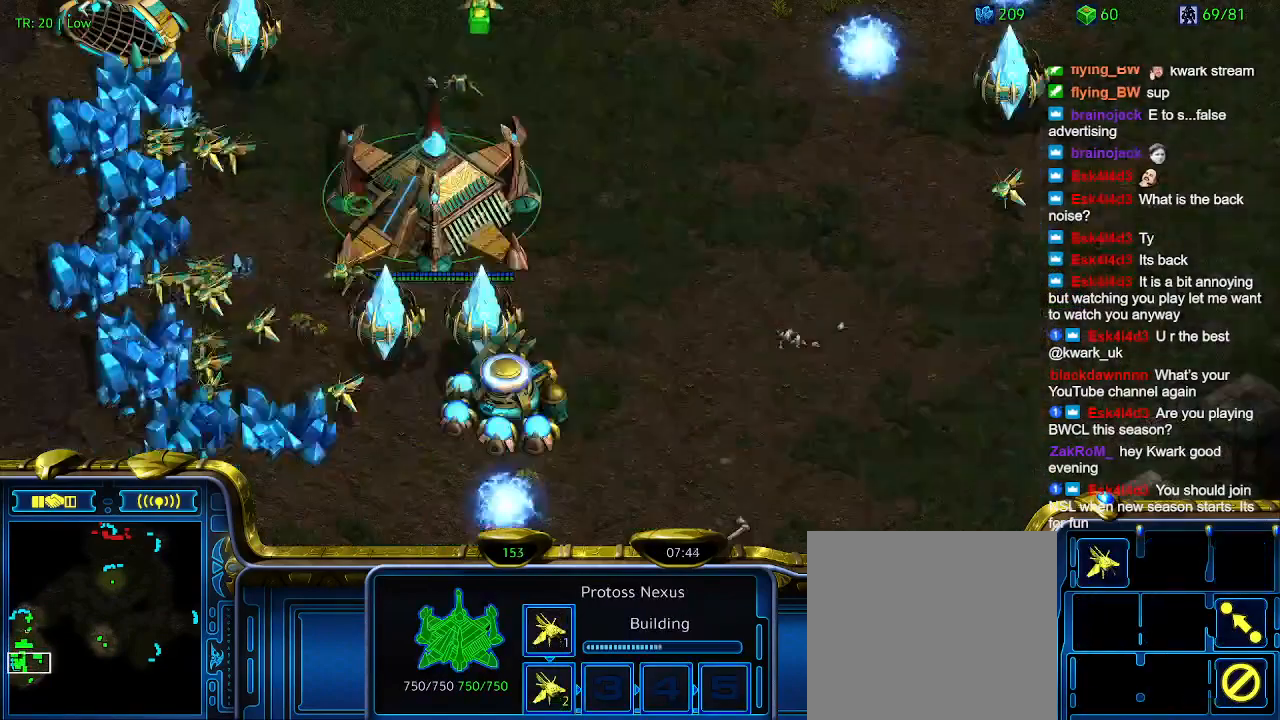
{"keys": [], "events": []}